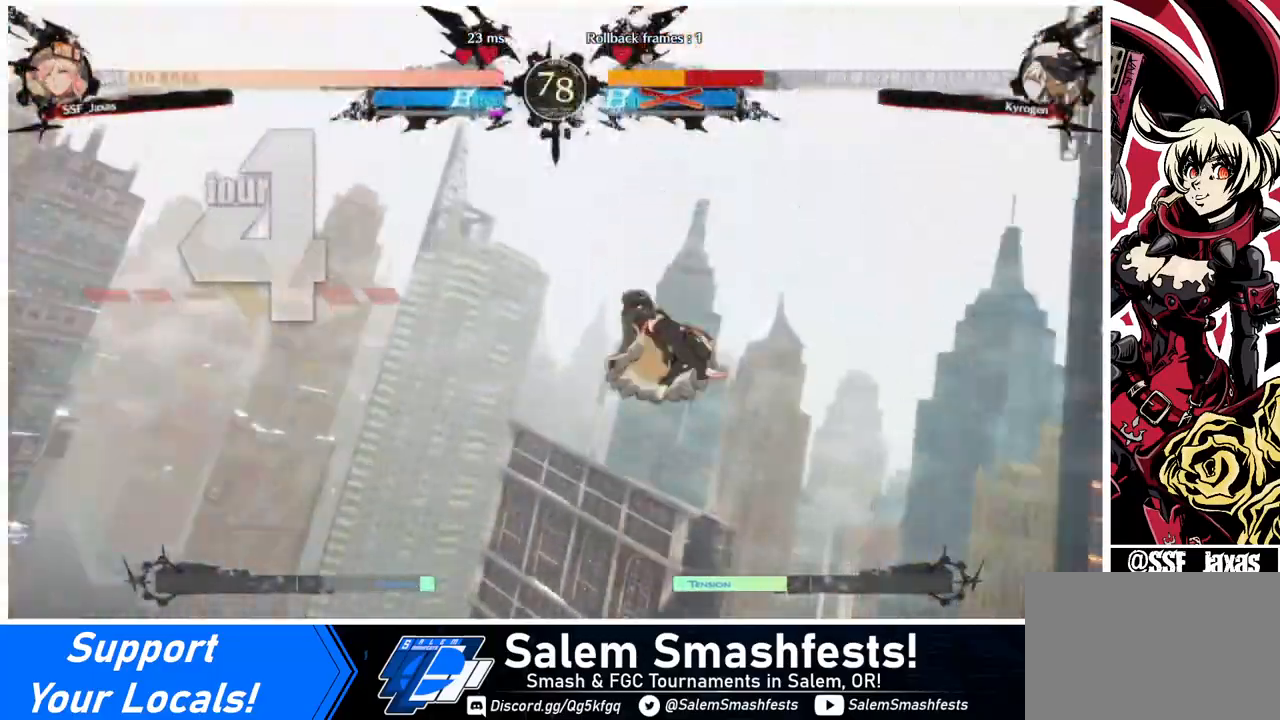
Gameplay with a controller (arcade stick); each line is a JSON object with the inputs held at the frame after it. "events" lists button and stick changes between this image and that frame as [ms after this image, input, new state], when the widget could be followed in between. Not read: L3 R3 other_buttons.
{"buttons": [], "events": []}
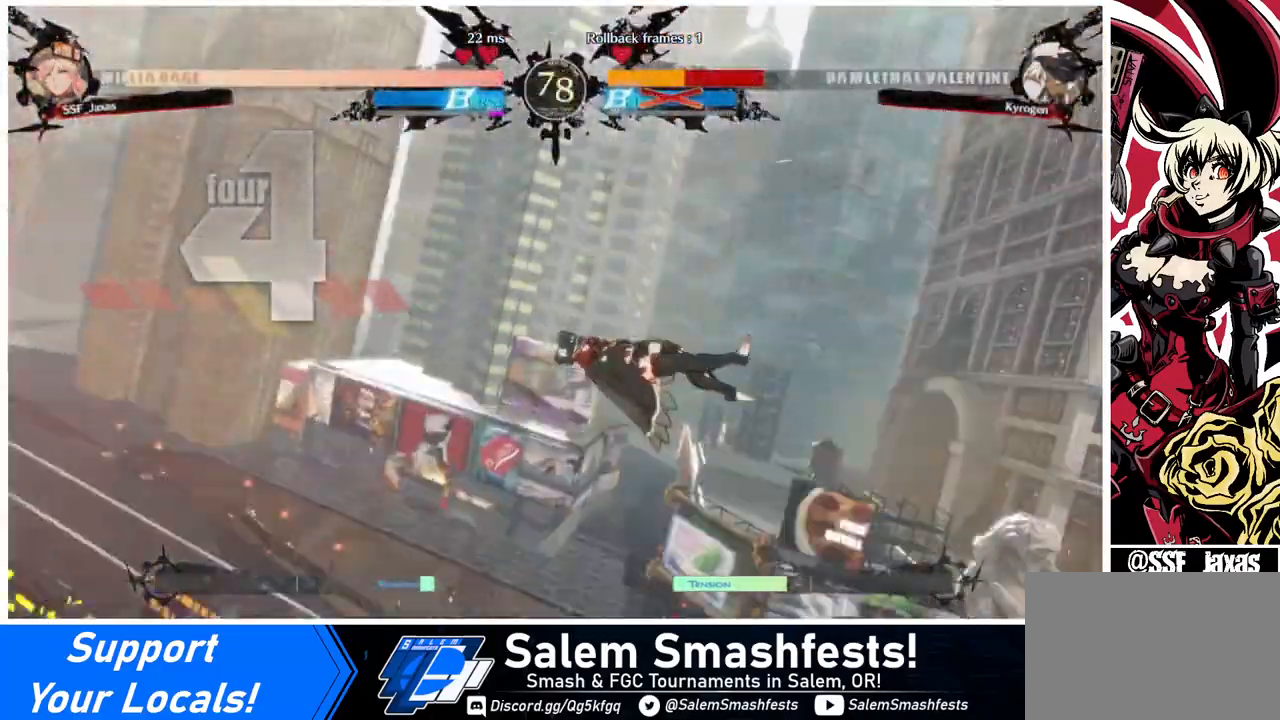
{"buttons": [], "events": [[160, "DPAD_UP", "down"], [480, "DPAD_UP", "up"]]}
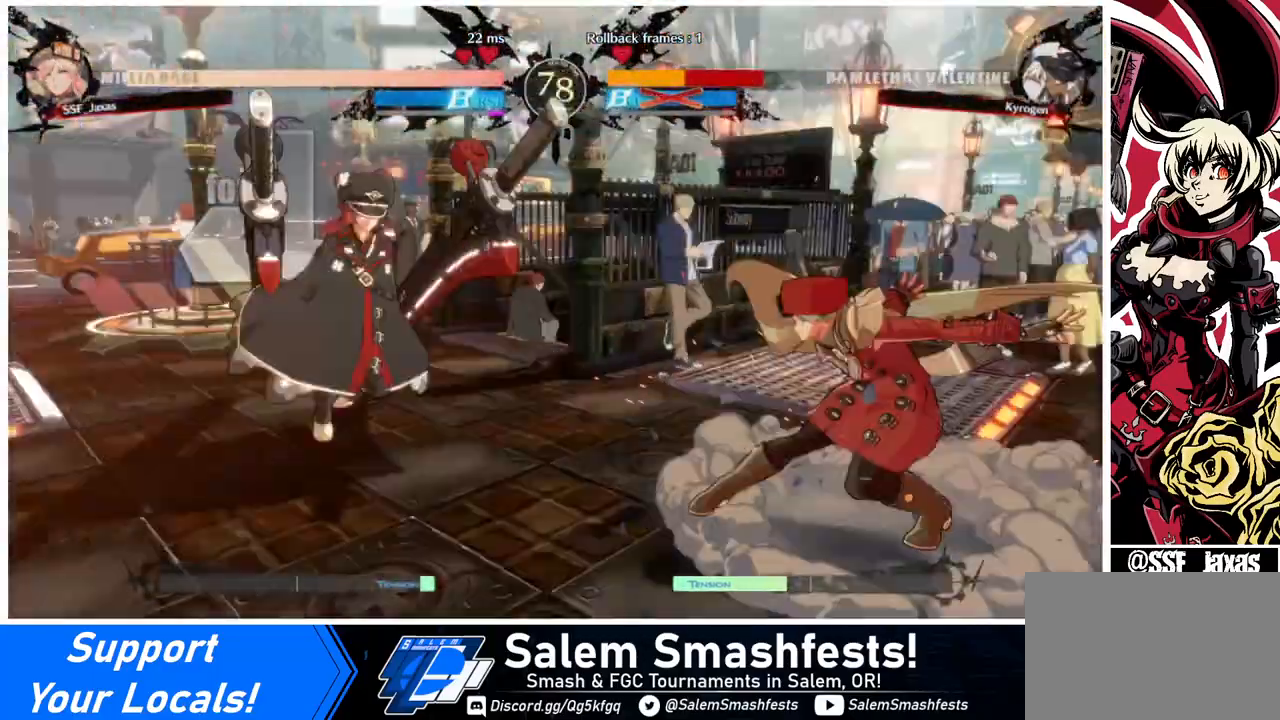
{"buttons": [], "events": [[480, "DPAD_LEFT", "down"], [520, "DPAD_LEFT", "up"]]}
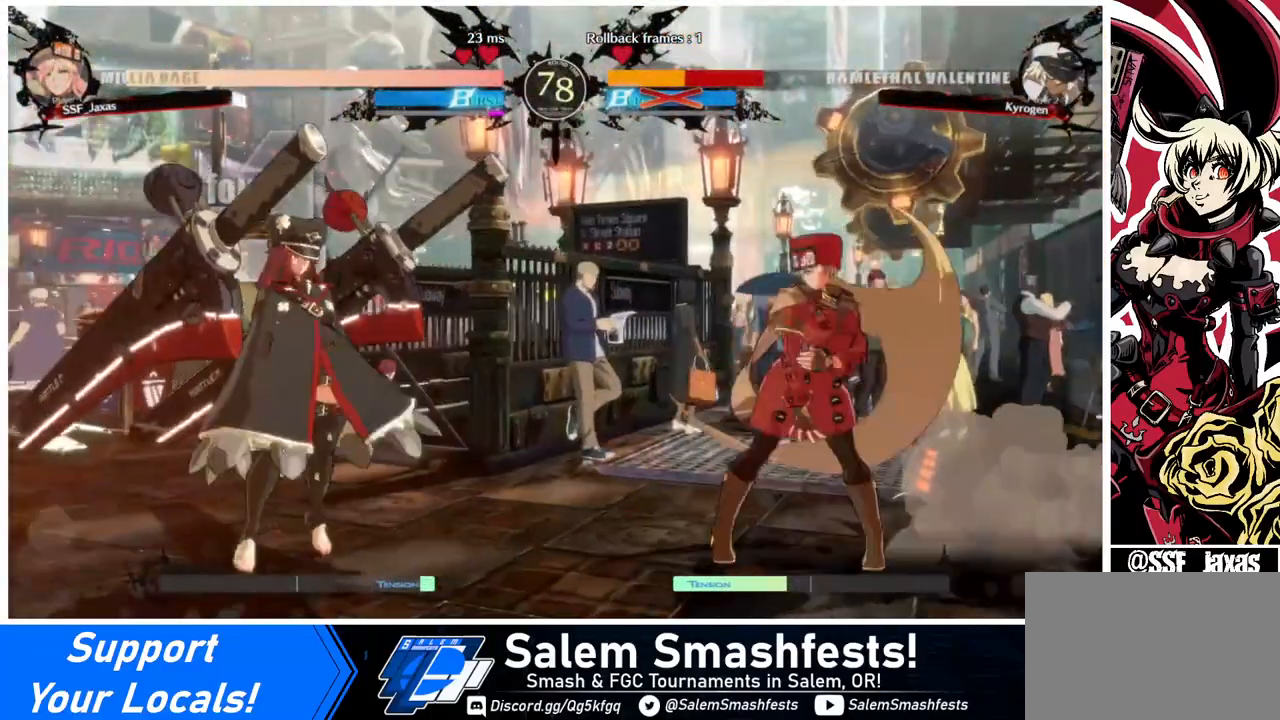
{"buttons": ["DPAD_RIGHT"], "events": [[80, "DPAD_LEFT", "down"], [200, "DPAD_DOWN", "down"], [200, "DPAD_LEFT", "up"], [240, "DPAD_RIGHT", "down"], [240, "SQUARE", "down"], [240, "TRIANGLE", "down"], [280, "SQUARE", "up"], [280, "TRIANGLE", "up"], [320, "DPAD_DOWN", "up"]]}
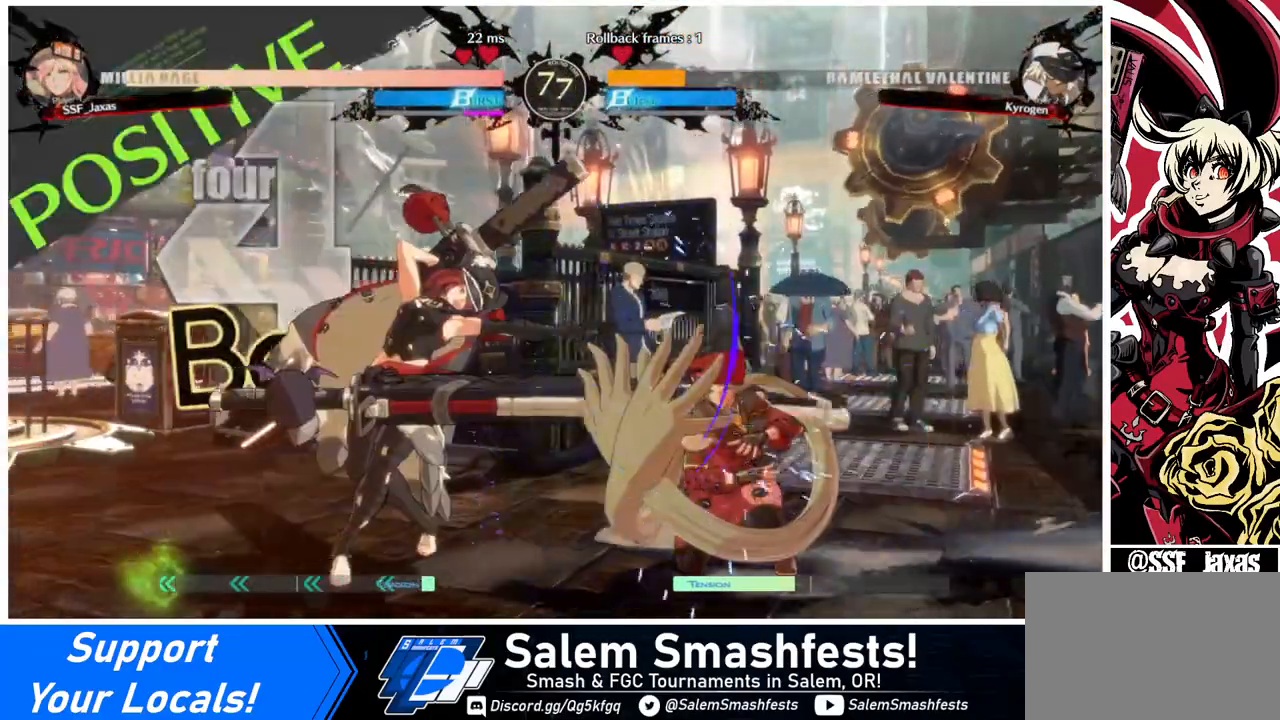
{"buttons": ["DPAD_RIGHT"], "events": []}
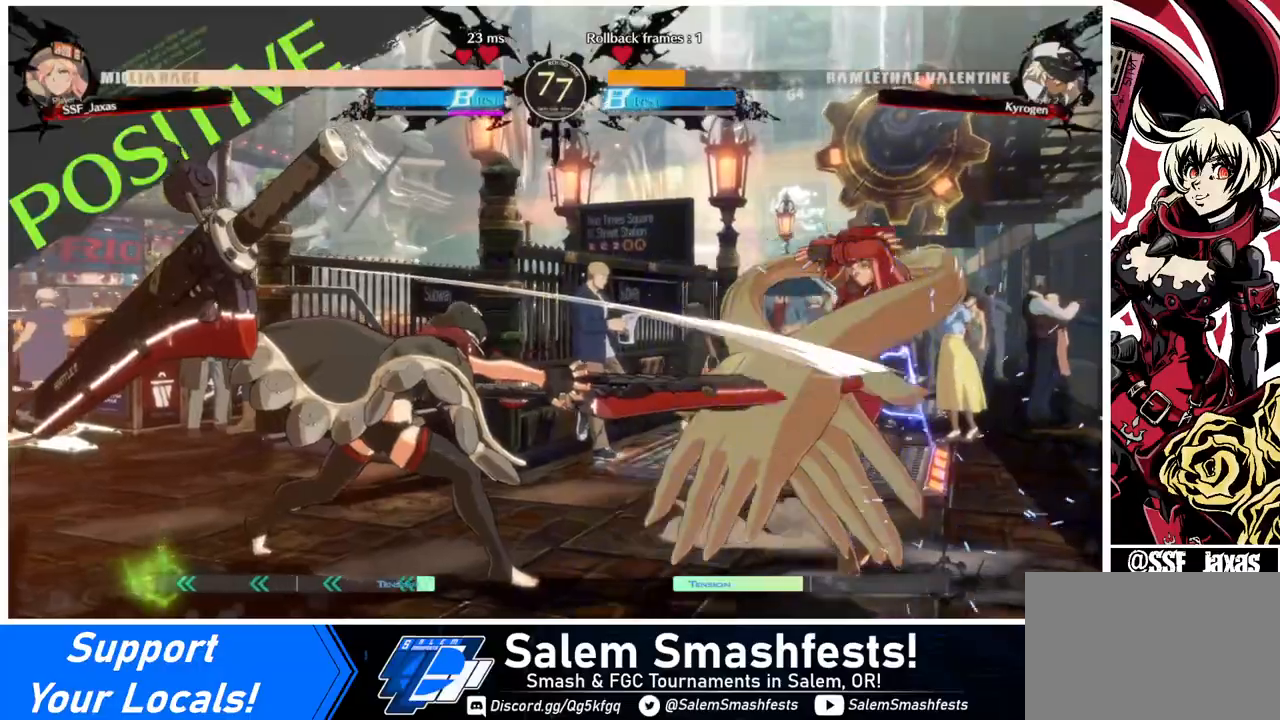
{"buttons": ["DPAD_RIGHT"], "events": [[360, "DPAD_DOWN", "down"], [480, "DPAD_DOWN", "up"]]}
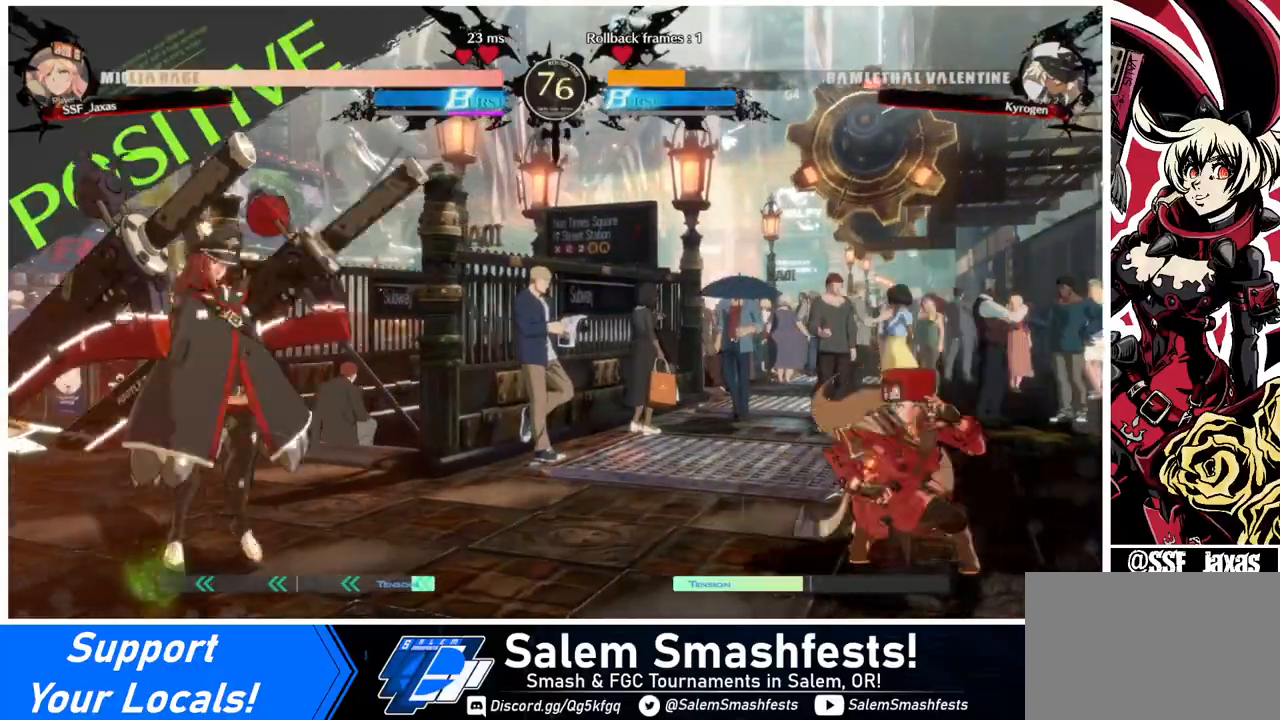
{"buttons": ["DPAD_RIGHT"], "events": [[80, "DPAD_LEFT", "down"], [80, "DPAD_RIGHT", "up"], [200, "DPAD_LEFT", "up"], [240, "DPAD_LEFT", "down"], [320, "DPAD_DOWN", "down"], [320, "DPAD_LEFT", "up"], [360, "SQUARE", "down"], [360, "TRIANGLE", "down"], [400, "DPAD_DOWN", "up"], [400, "DPAD_RIGHT", "down"], [400, "SQUARE", "up"], [400, "TRIANGLE", "up"]]}
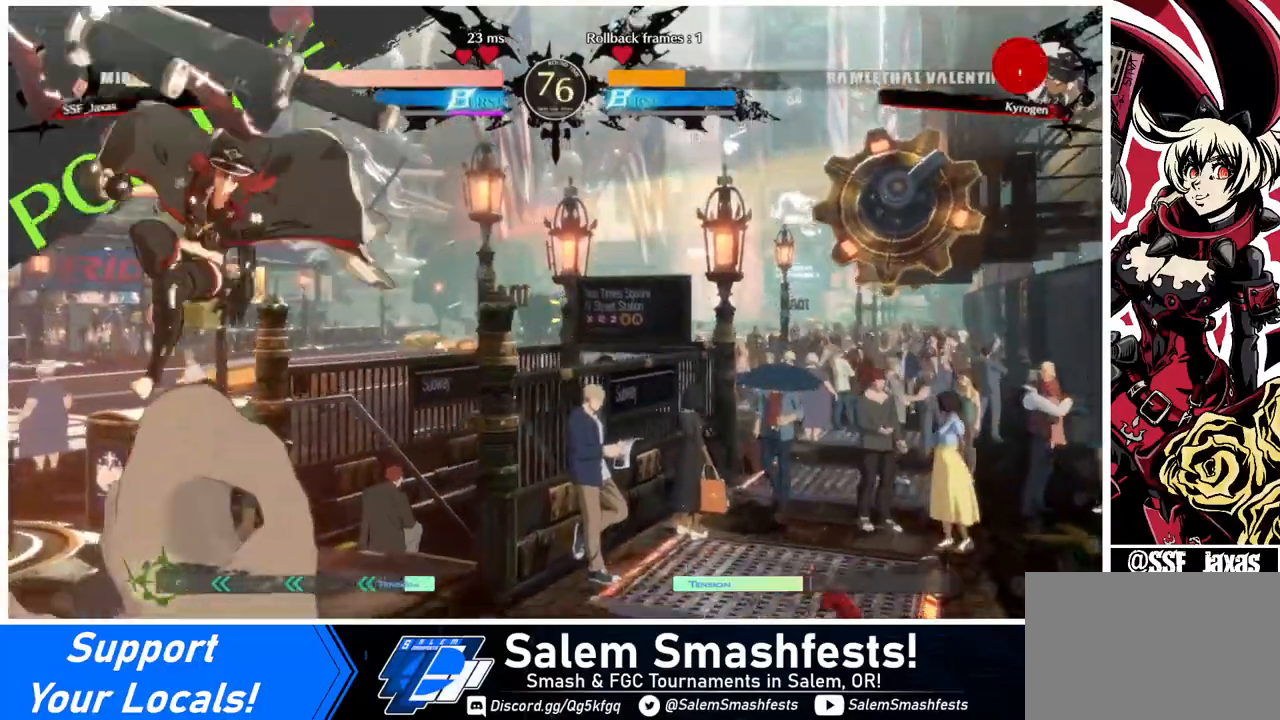
{"buttons": ["DPAD_RIGHT"], "events": [[160, "DPAD_RIGHT", "up"], [200, "DPAD_LEFT", "down"], [280, "DPAD_LEFT", "up"], [320, "DPAD_LEFT", "down"], [440, "DPAD_DOWN", "down"], [440, "DPAD_LEFT", "up"], [480, "DPAD_DOWN", "up"], [480, "DPAD_RIGHT", "down"]]}
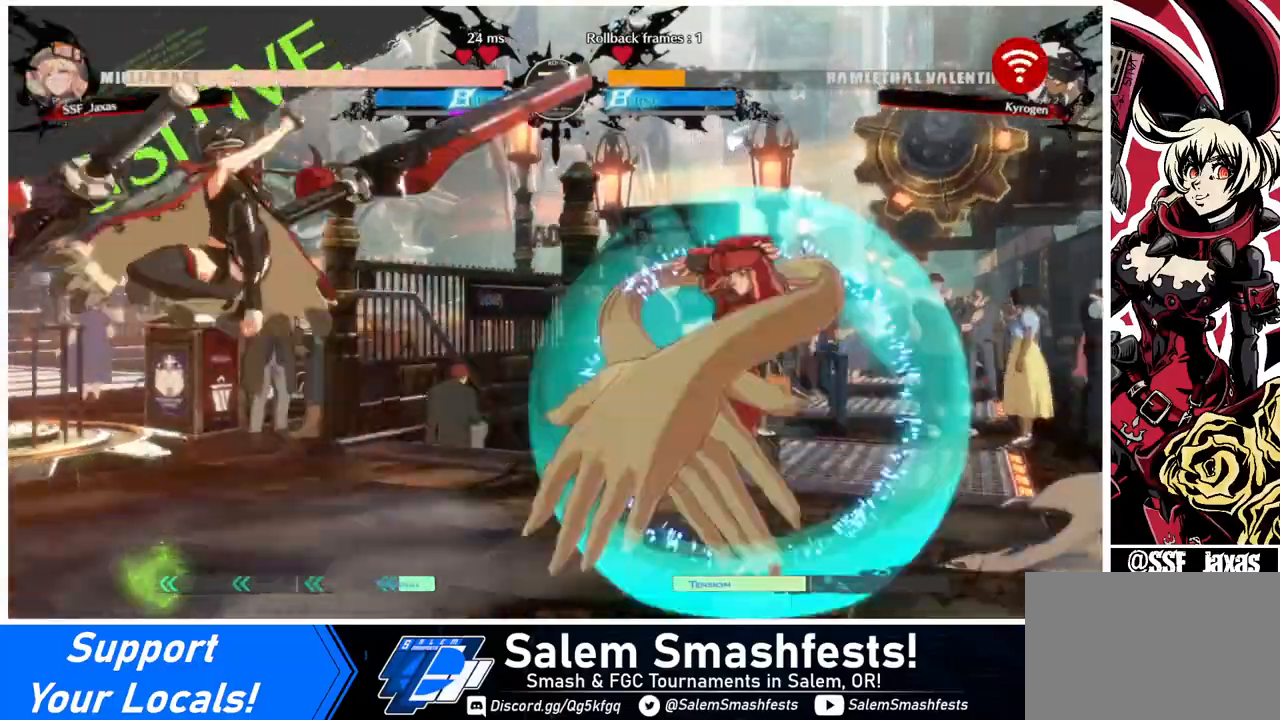
{"buttons": ["DPAD_LEFT"], "events": [[400, "DPAD_LEFT", "down"], [400, "DPAD_RIGHT", "up"]]}
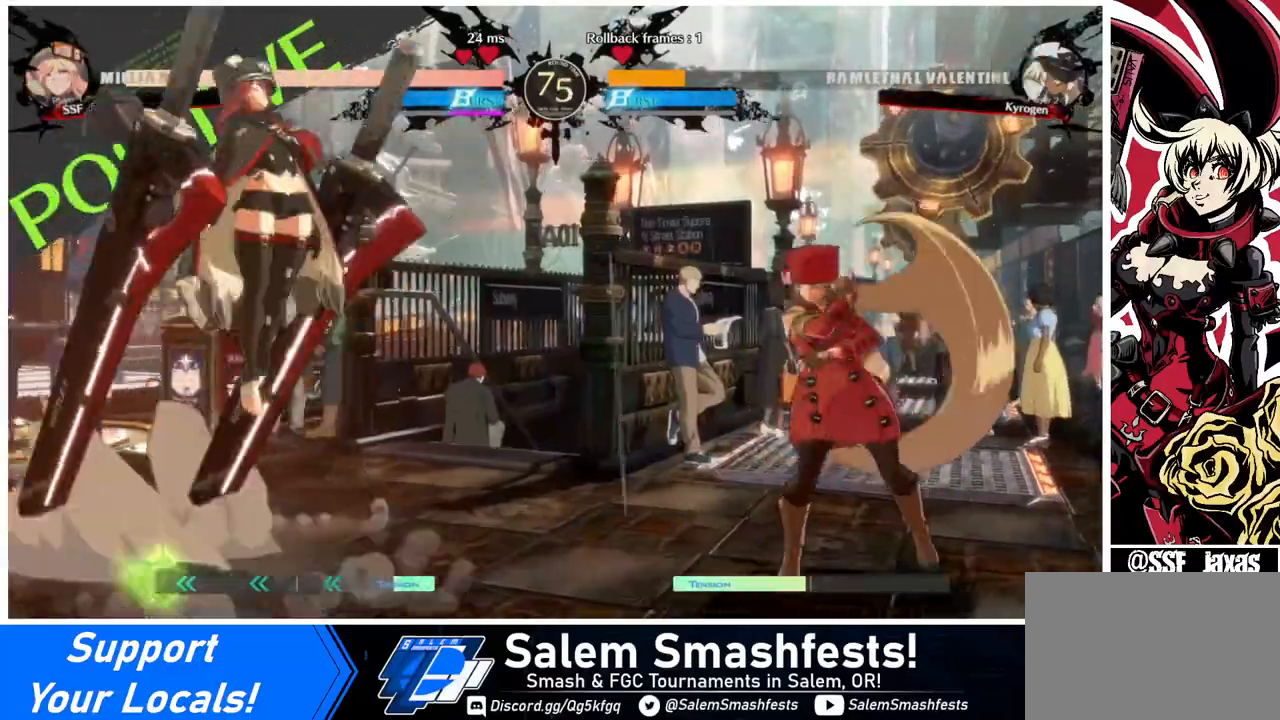
{"buttons": ["DPAD_UP", "DPAD_LEFT"], "events": [[40, "DPAD_LEFT", "up"], [80, "DPAD_RIGHT", "down"], [280, "DPAD_RIGHT", "up"], [320, "DPAD_LEFT", "down"], [480, "DPAD_UP", "down"]]}
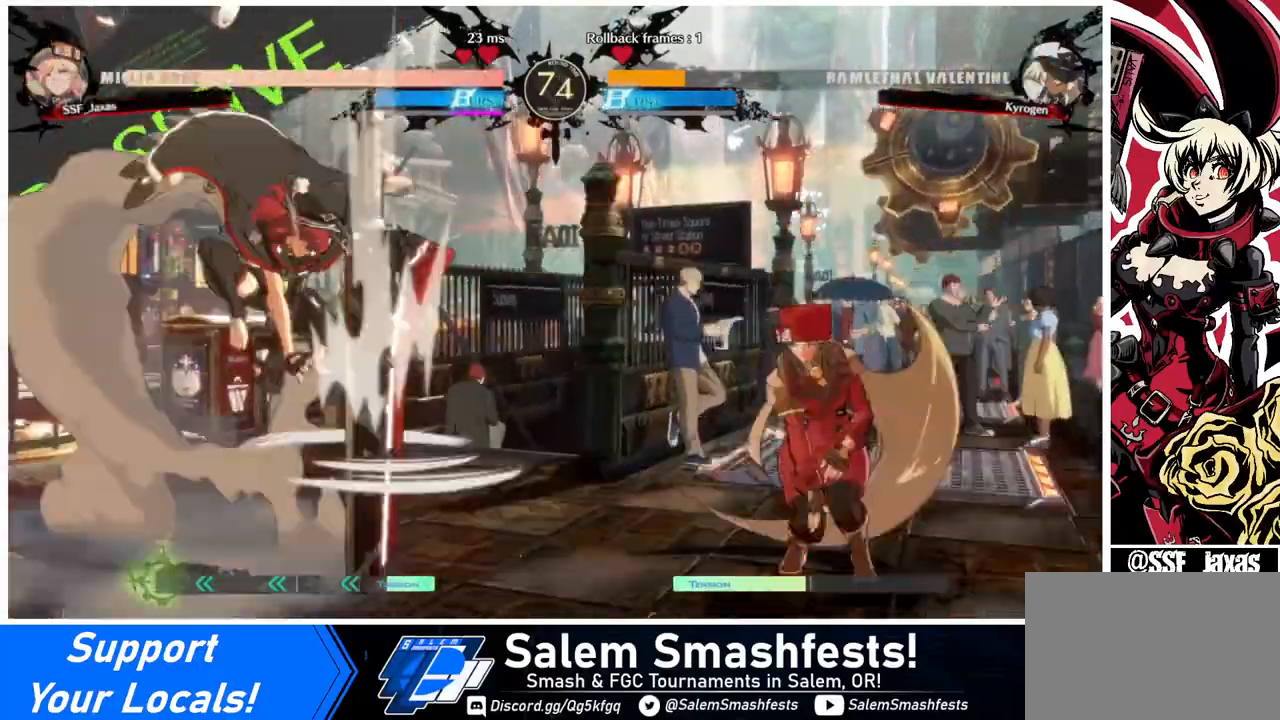
{"buttons": [], "events": [[80, "DPAD_LEFT", "up"], [160, "DPAD_UP", "up"]]}
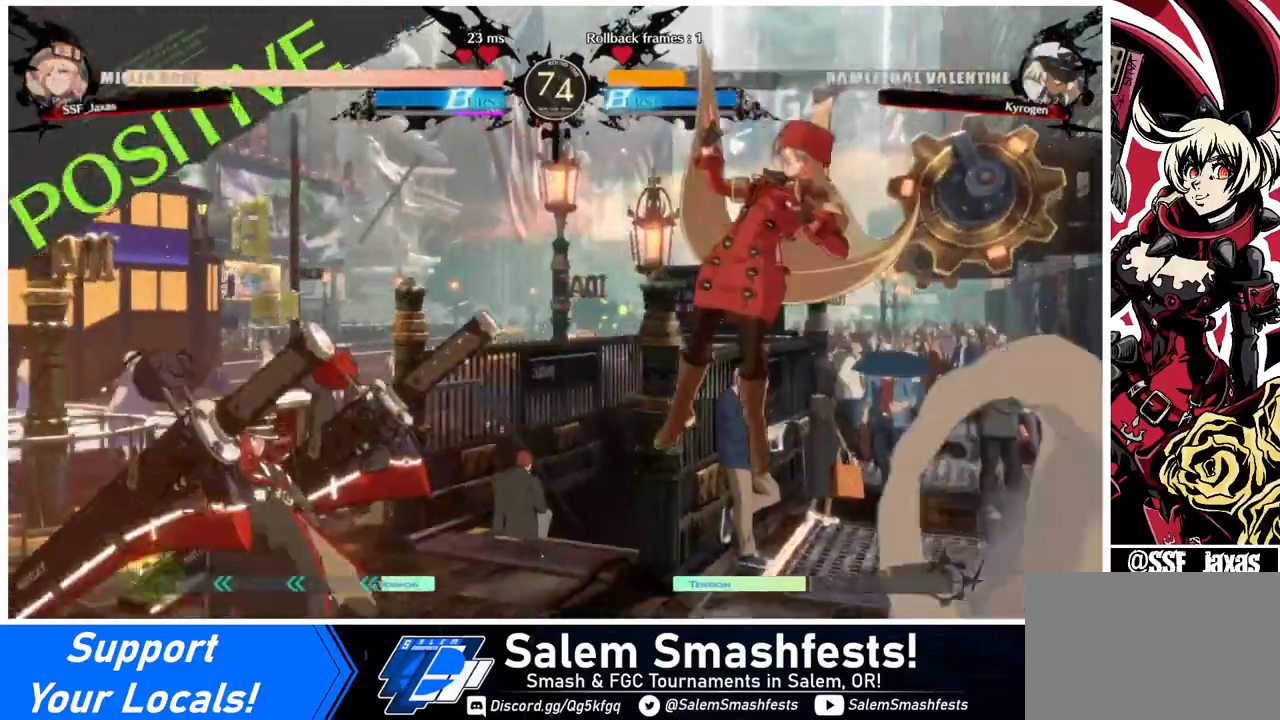
{"buttons": ["DPAD_DOWN"], "events": [[80, "DPAD_UP", "down"], [200, "DPAD_UP", "up"], [480, "DPAD_DOWN", "down"]]}
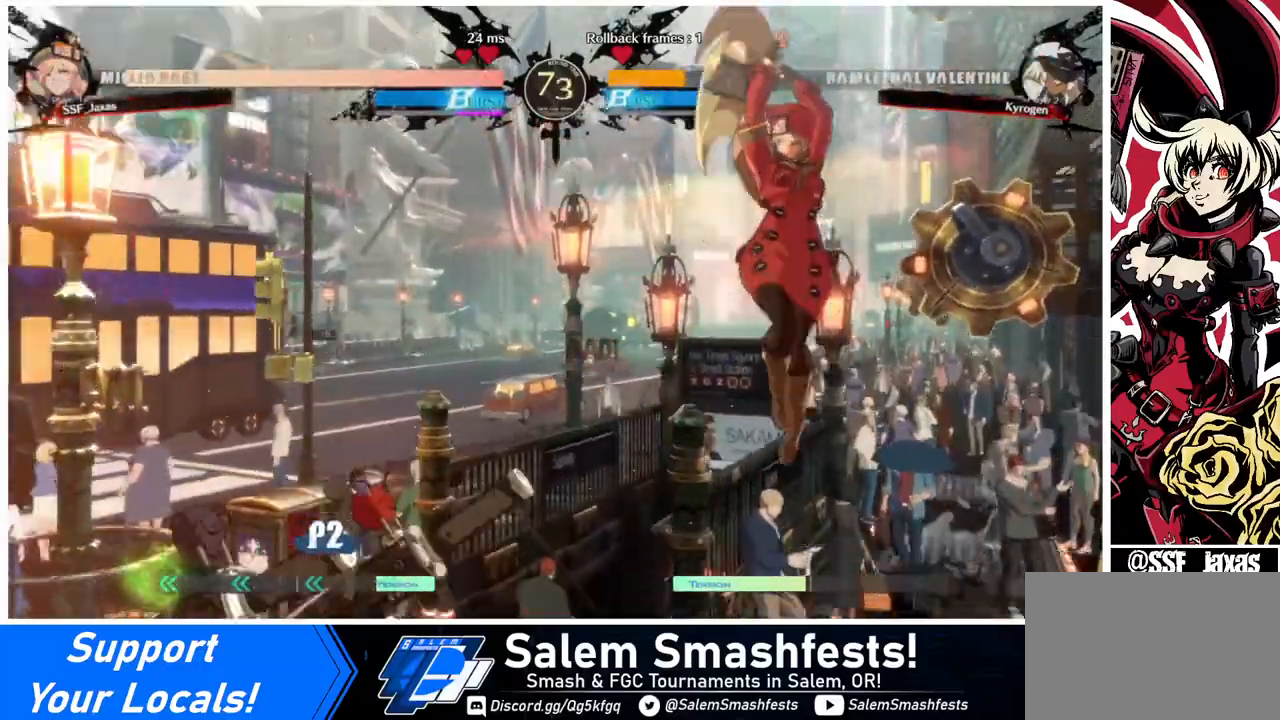
{"buttons": [], "events": [[80, "DPAD_LEFT", "down"], [160, "DPAD_DOWN", "up"], [160, "R1", "down"], [200, "DPAD_LEFT", "up"], [280, "R1", "up"]]}
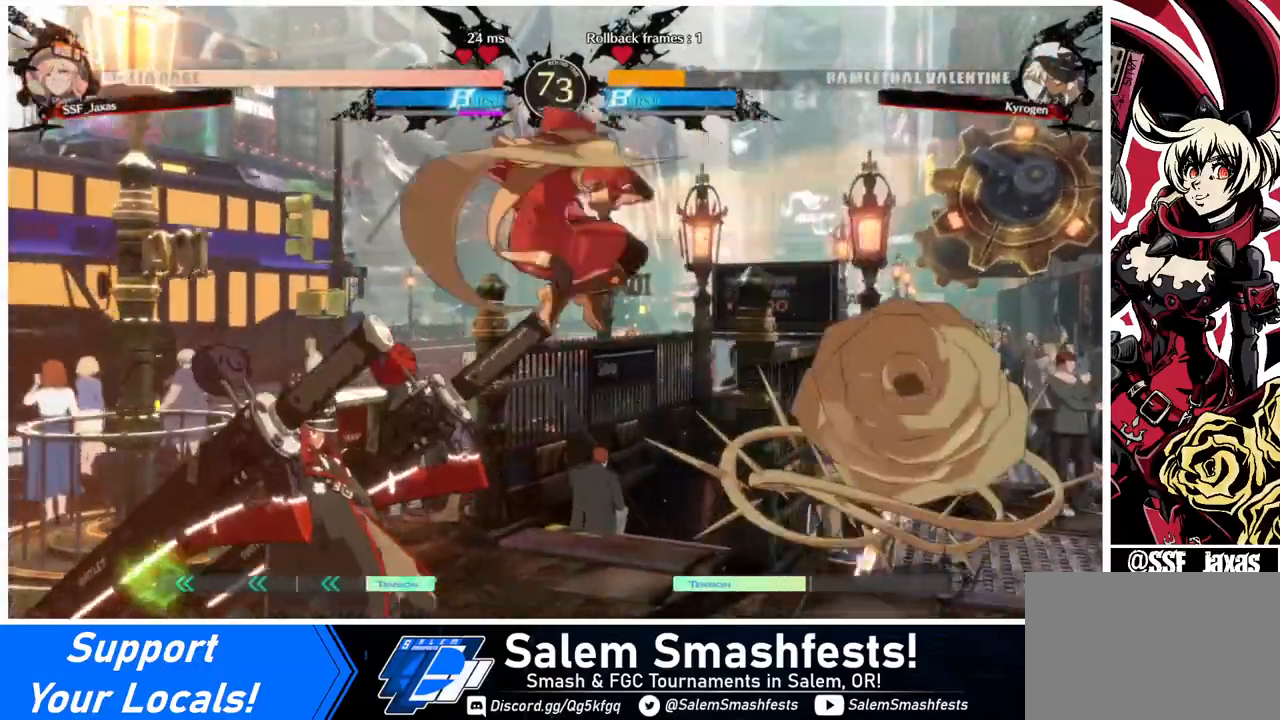
{"buttons": ["DPAD_LEFT"], "events": [[200, "DPAD_LEFT", "down"], [280, "R2", "down"], [400, "R2", "up"]]}
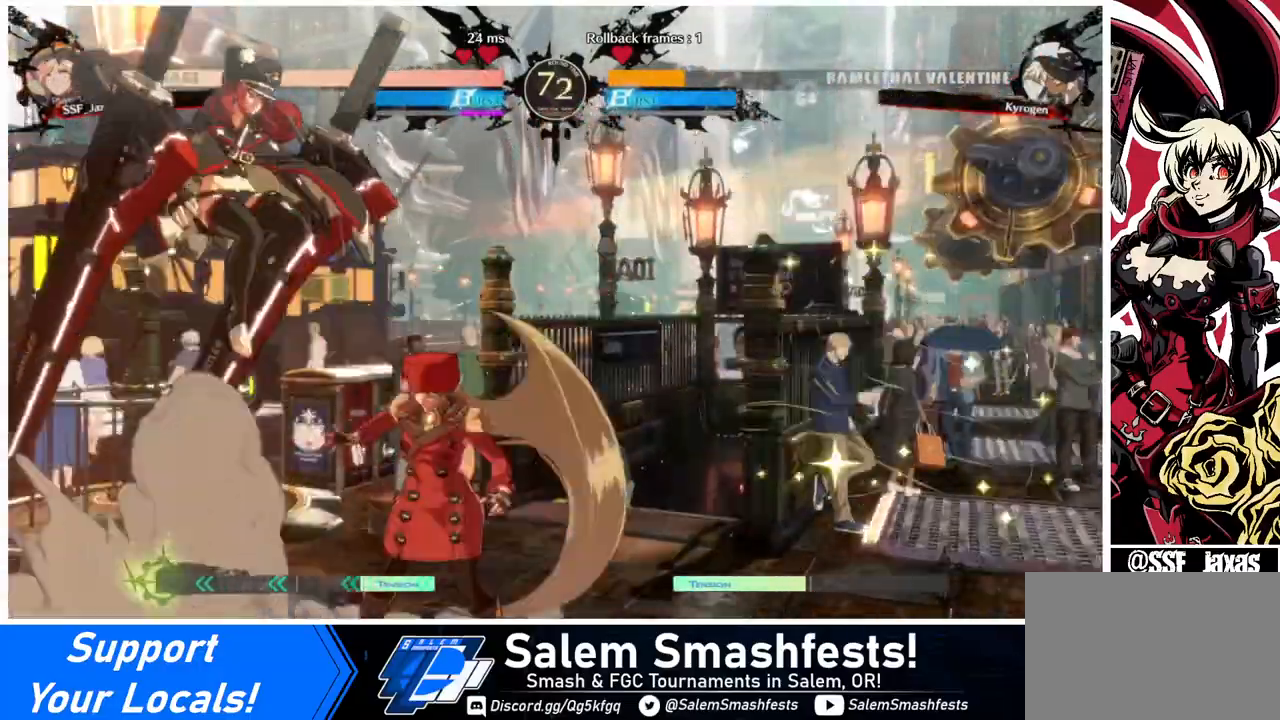
{"buttons": ["DPAD_RIGHT"], "events": [[120, "DPAD_LEFT", "up"], [120, "DPAD_RIGHT", "down"]]}
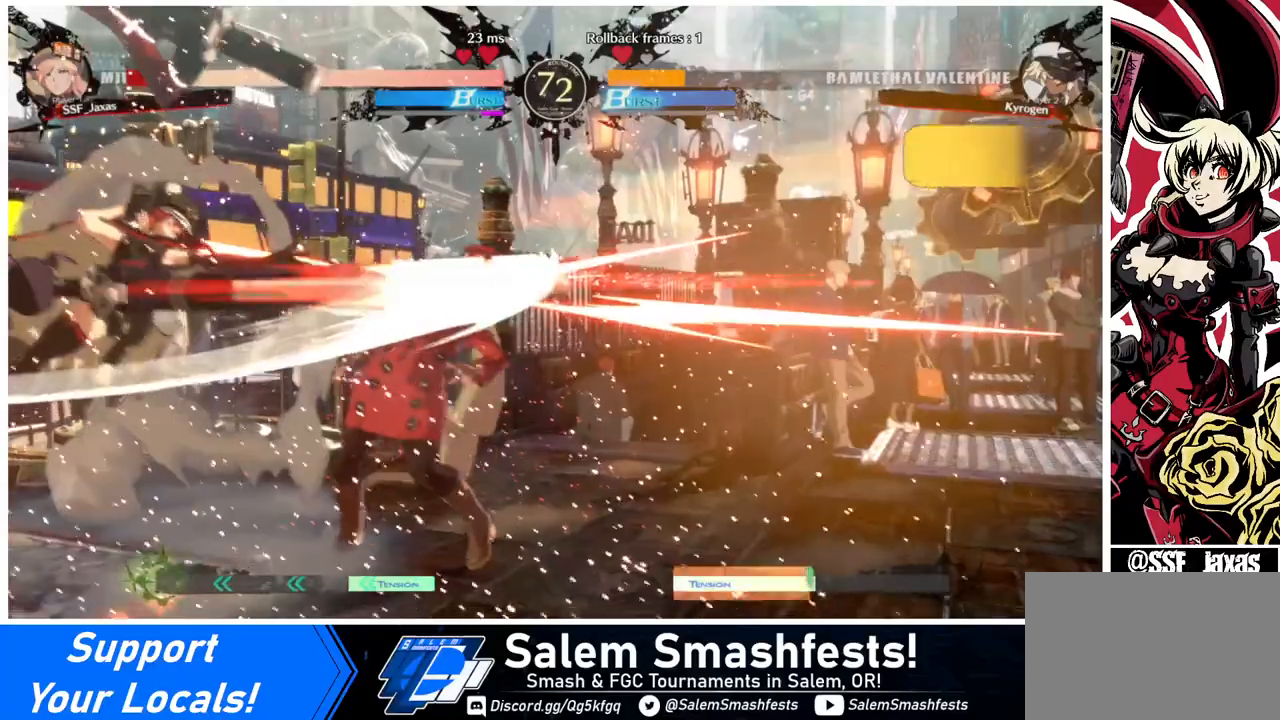
{"buttons": ["DPAD_DOWN", "DPAD_RIGHT"], "events": [[120, "DPAD_DOWN", "down"]]}
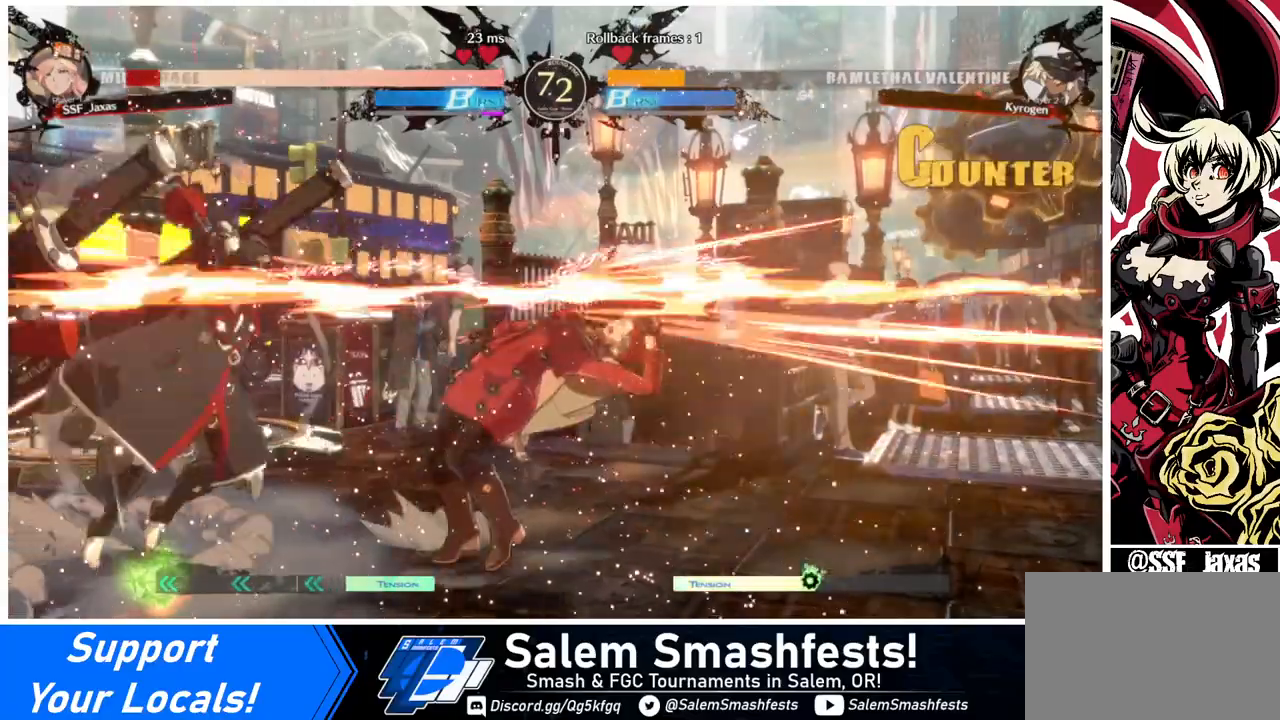
{"buttons": ["DPAD_DOWN", "DPAD_RIGHT"], "events": []}
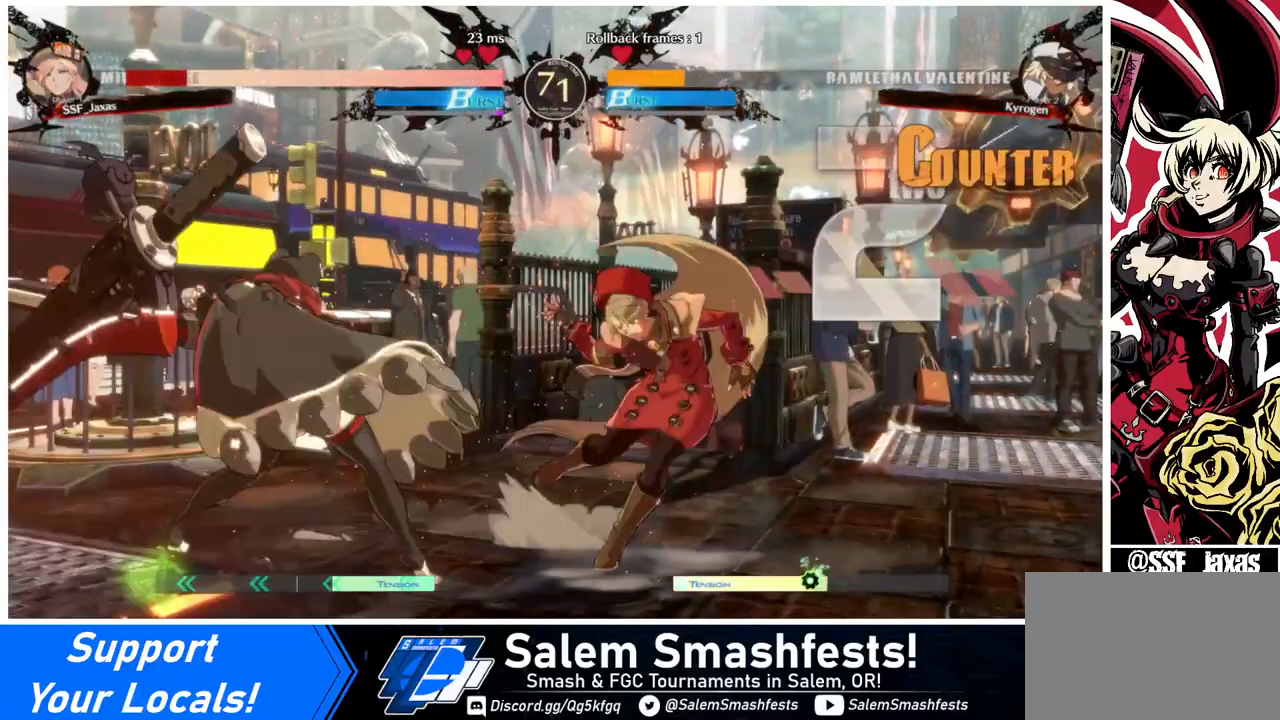
{"buttons": ["DPAD_DOWN", "DPAD_RIGHT"], "events": []}
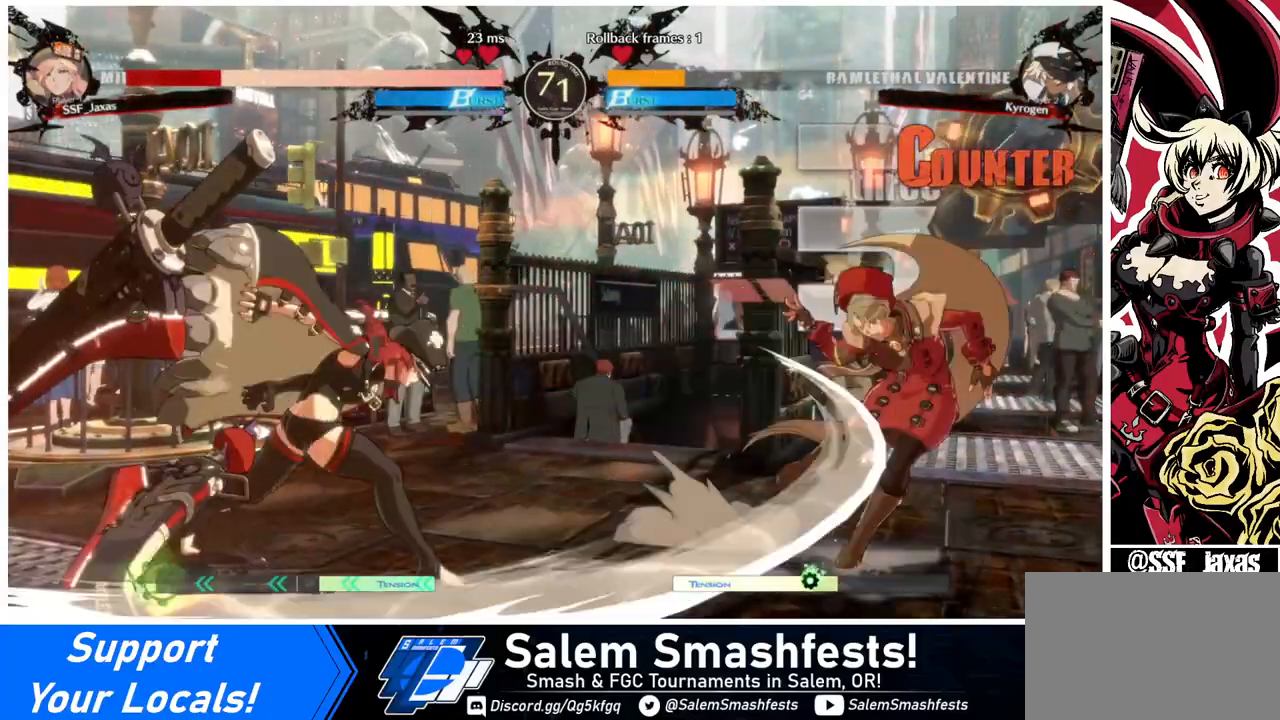
{"buttons": ["DPAD_LEFT"], "events": [[400, "DPAD_DOWN", "up"], [440, "DPAD_RIGHT", "up"], [520, "DPAD_LEFT", "down"]]}
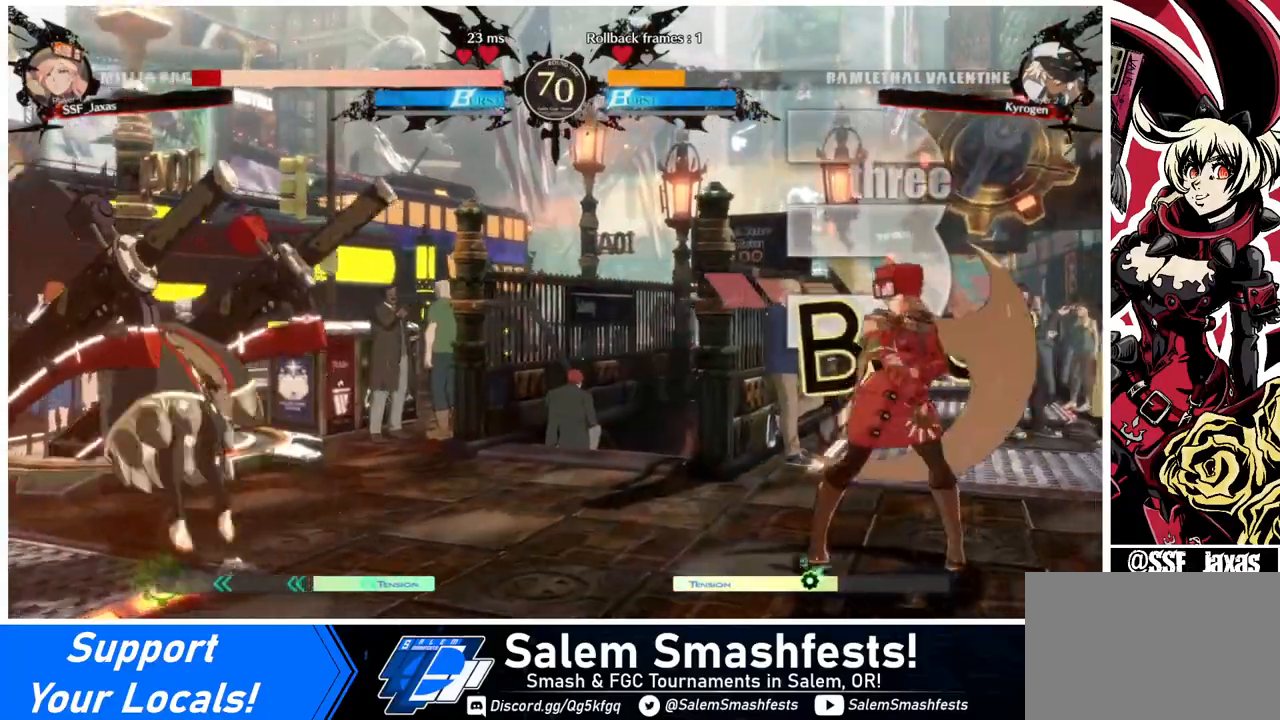
{"buttons": ["DPAD_RIGHT"], "events": [[40, "DPAD_LEFT", "up"], [80, "DPAD_LEFT", "down"], [160, "DPAD_DOWN", "down"], [160, "DPAD_LEFT", "up"], [160, "SQUARE", "down"], [160, "TRIANGLE", "down"], [200, "DPAD_RIGHT", "down"], [240, "SQUARE", "up"], [240, "TRIANGLE", "up"], [280, "DPAD_DOWN", "up"]]}
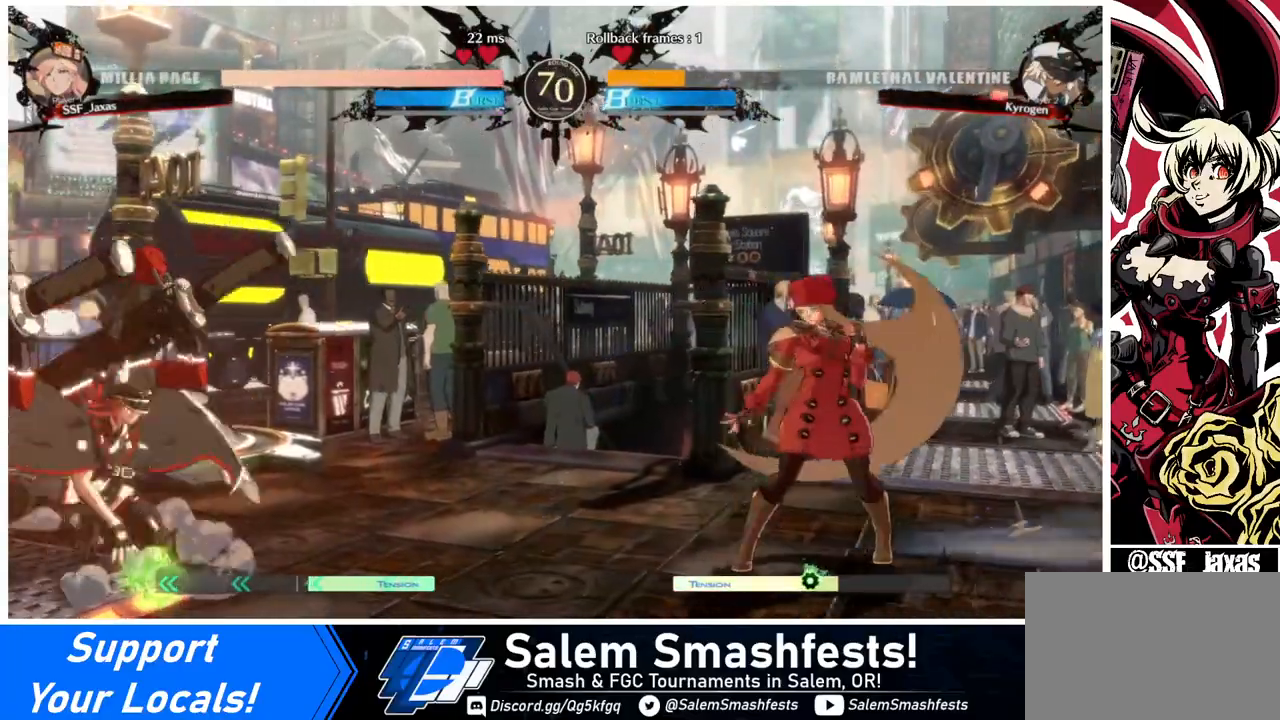
{"buttons": ["DPAD_RIGHT"], "events": [[40, "DPAD_RIGHT", "up"], [120, "DPAD_LEFT", "down"], [200, "DPAD_LEFT", "up"], [240, "DPAD_RIGHT", "down"]]}
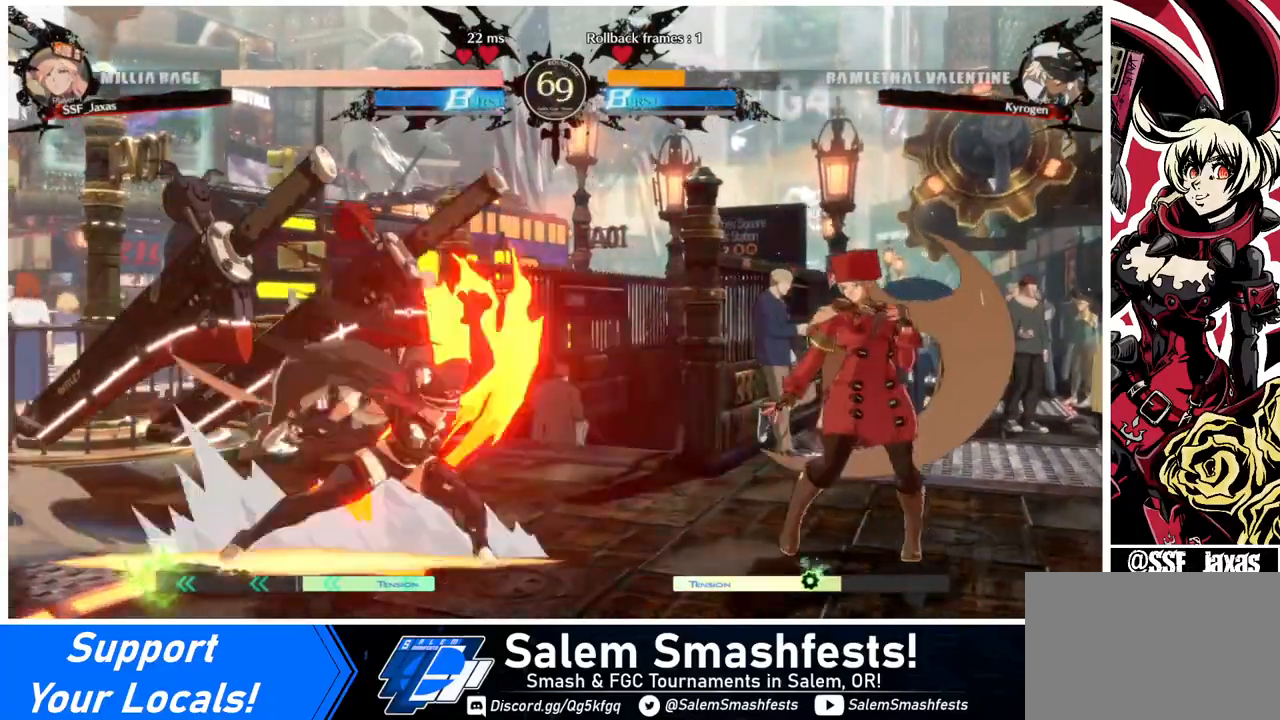
{"buttons": ["DPAD_LEFT"], "events": [[280, "DPAD_LEFT", "down"], [280, "DPAD_RIGHT", "up"], [400, "DPAD_LEFT", "up"], [440, "DPAD_LEFT", "down"]]}
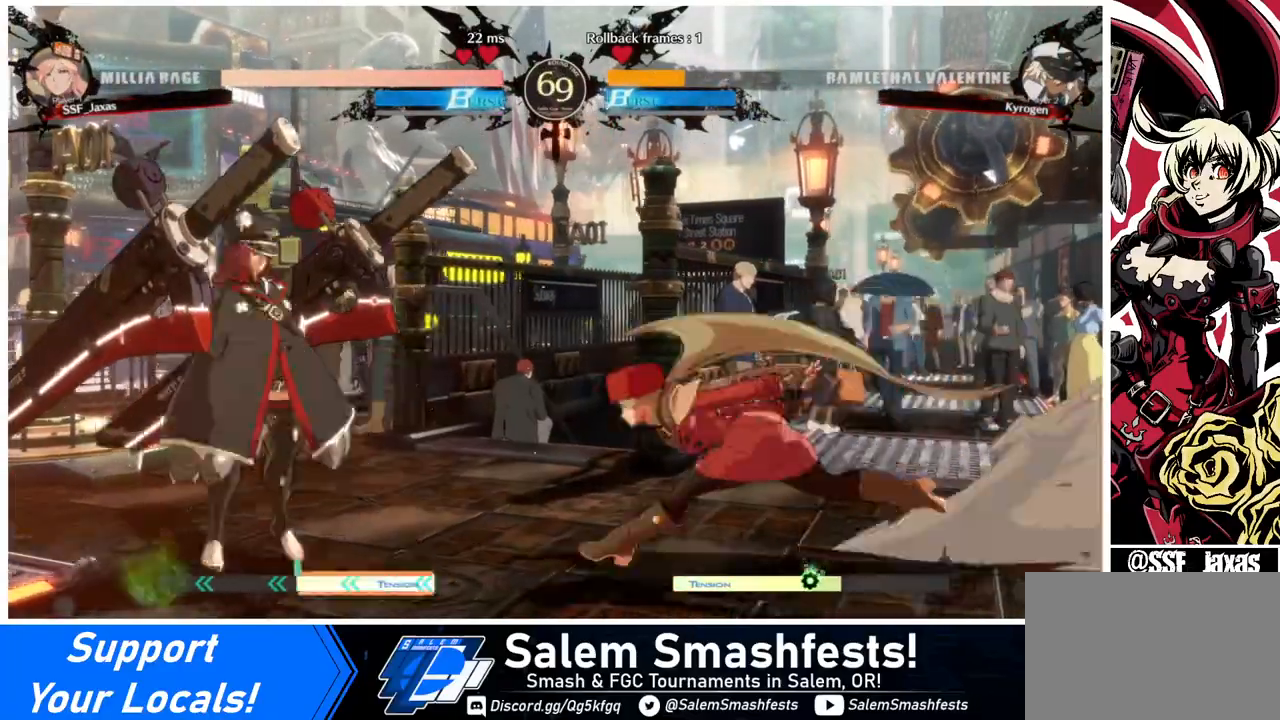
{"buttons": ["SQUARE", "DPAD_RIGHT"], "events": [[160, "CROSS", "down"], [240, "DPAD_LEFT", "up"], [280, "CROSS", "up"], [360, "DPAD_DOWN", "down"], [400, "DPAD_RIGHT", "down"], [440, "DPAD_DOWN", "up"], [480, "SQUARE", "down"]]}
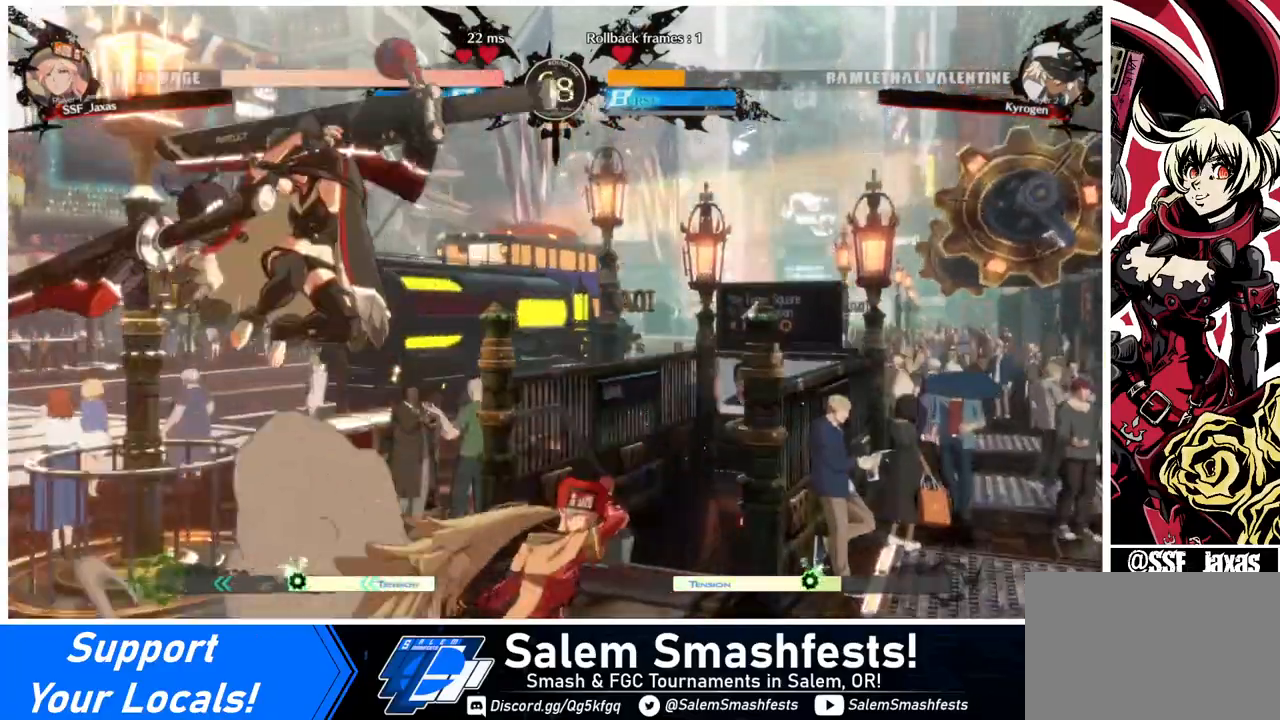
{"buttons": ["DPAD_DOWN", "DPAD_RIGHT"], "events": [[80, "SQUARE", "up"], [400, "DPAD_DOWN", "down"]]}
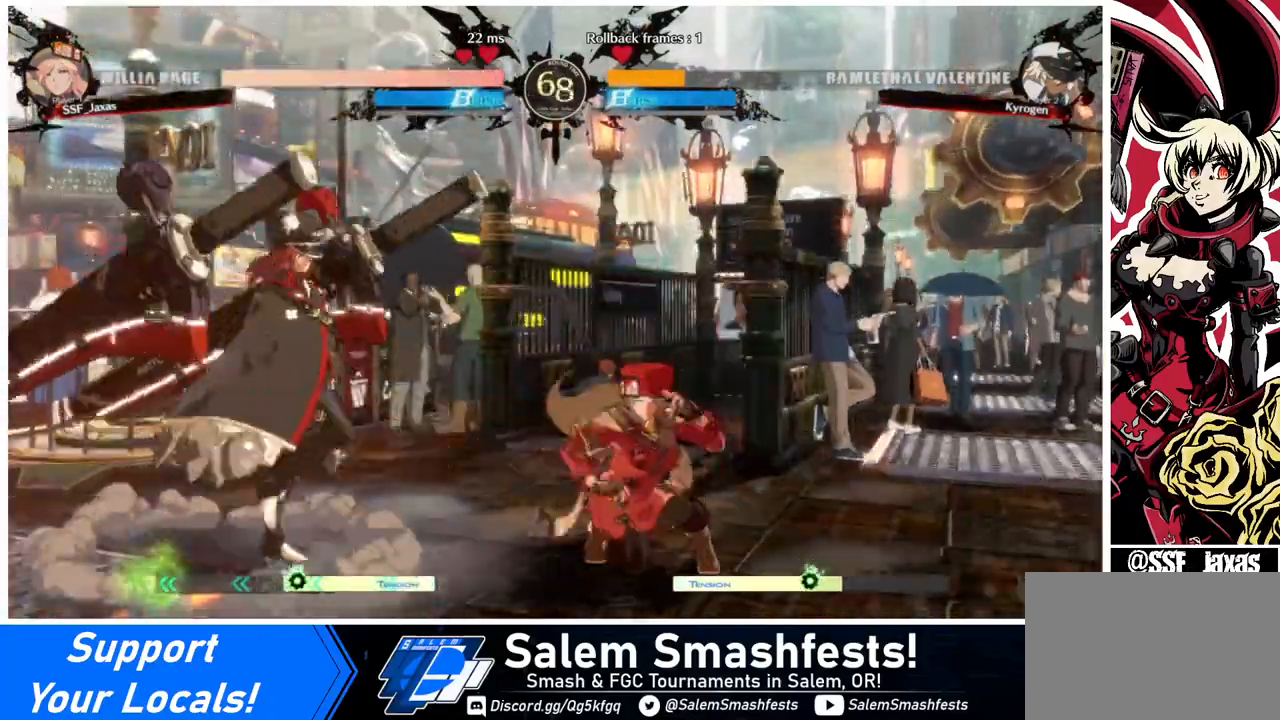
{"buttons": ["DPAD_DOWN", "DPAD_RIGHT"], "events": []}
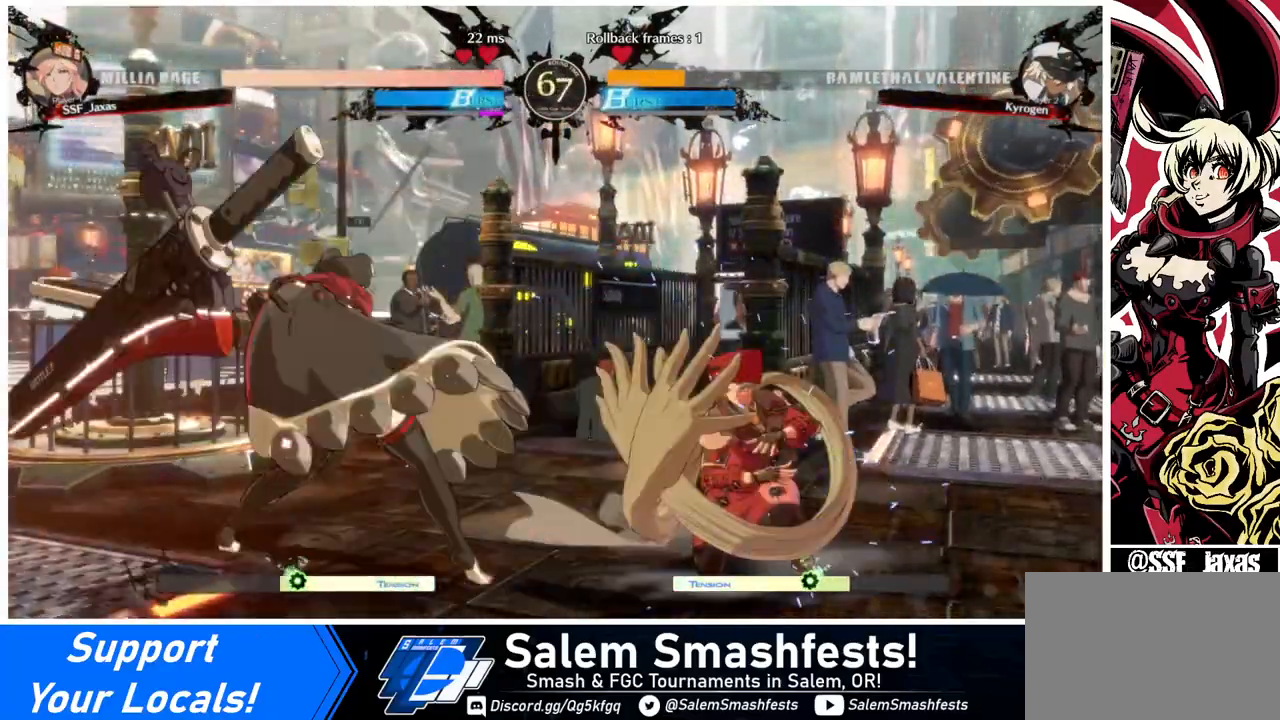
{"buttons": [], "events": [[440, "DPAD_DOWN", "up"], [480, "DPAD_RIGHT", "up"]]}
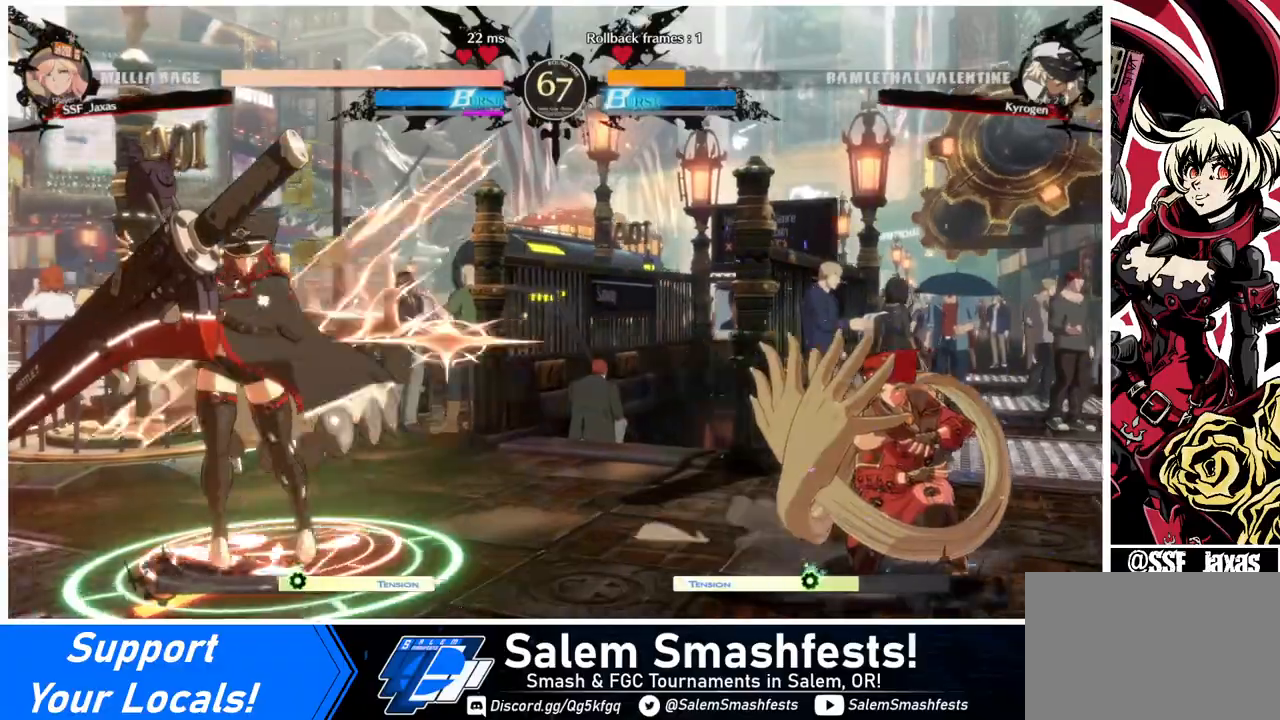
{"buttons": [], "events": [[40, "DPAD_LEFT", "down"], [160, "DPAD_LEFT", "up"], [200, "DPAD_LEFT", "down"], [240, "DPAD_UP", "down"], [280, "DPAD_LEFT", "up"], [400, "DPAD_UP", "up"]]}
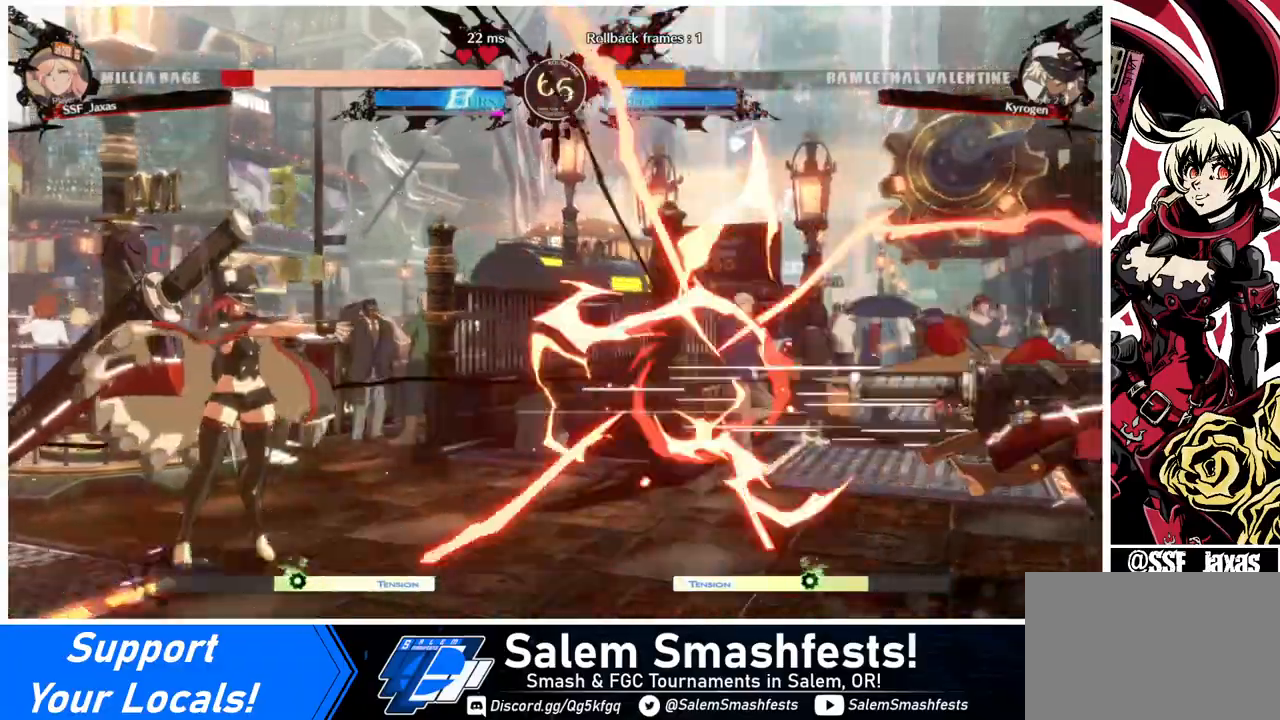
{"buttons": ["DPAD_LEFT"], "events": [[80, "DPAD_RIGHT", "down"], [200, "SQUARE", "down"], [320, "SQUARE", "up"], [440, "DPAD_RIGHT", "up"], [480, "DPAD_LEFT", "down"]]}
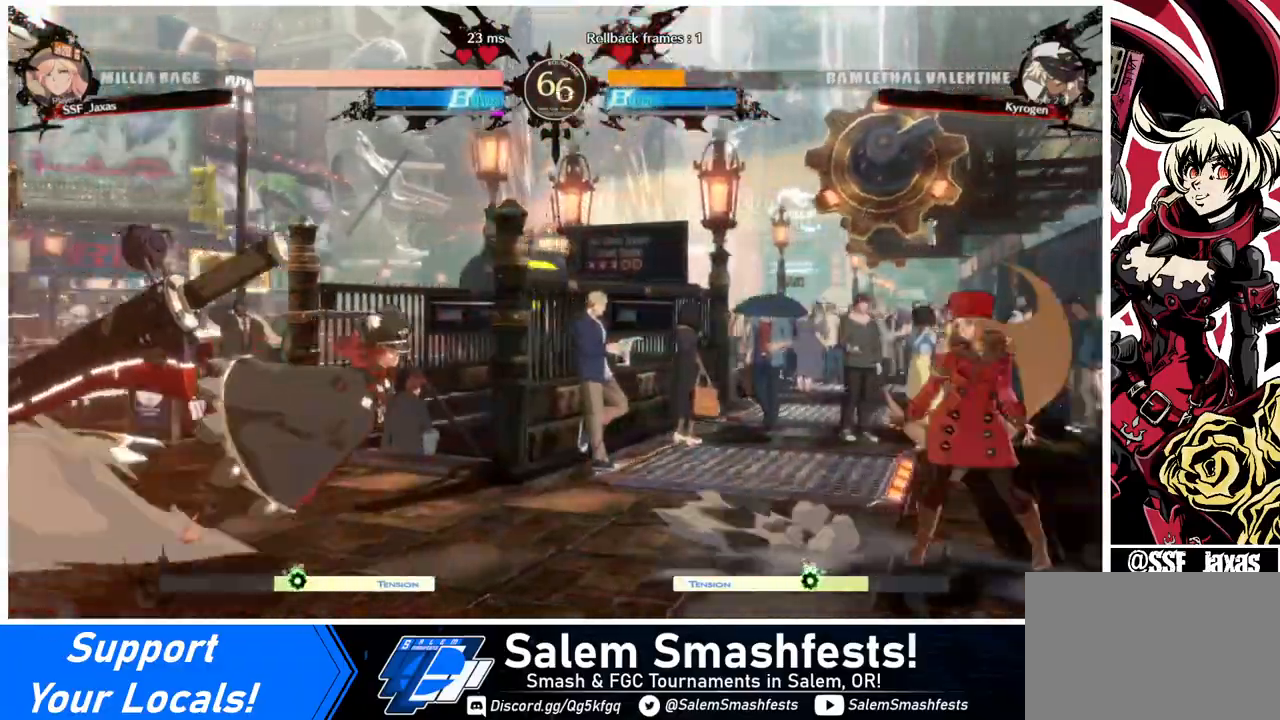
{"buttons": [], "events": [[120, "DPAD_LEFT", "up"], [160, "DPAD_LEFT", "down"], [240, "DPAD_UP", "down"], [280, "DPAD_LEFT", "up"], [320, "DPAD_UP", "up"], [360, "L1", "down"], [400, "L1", "up"]]}
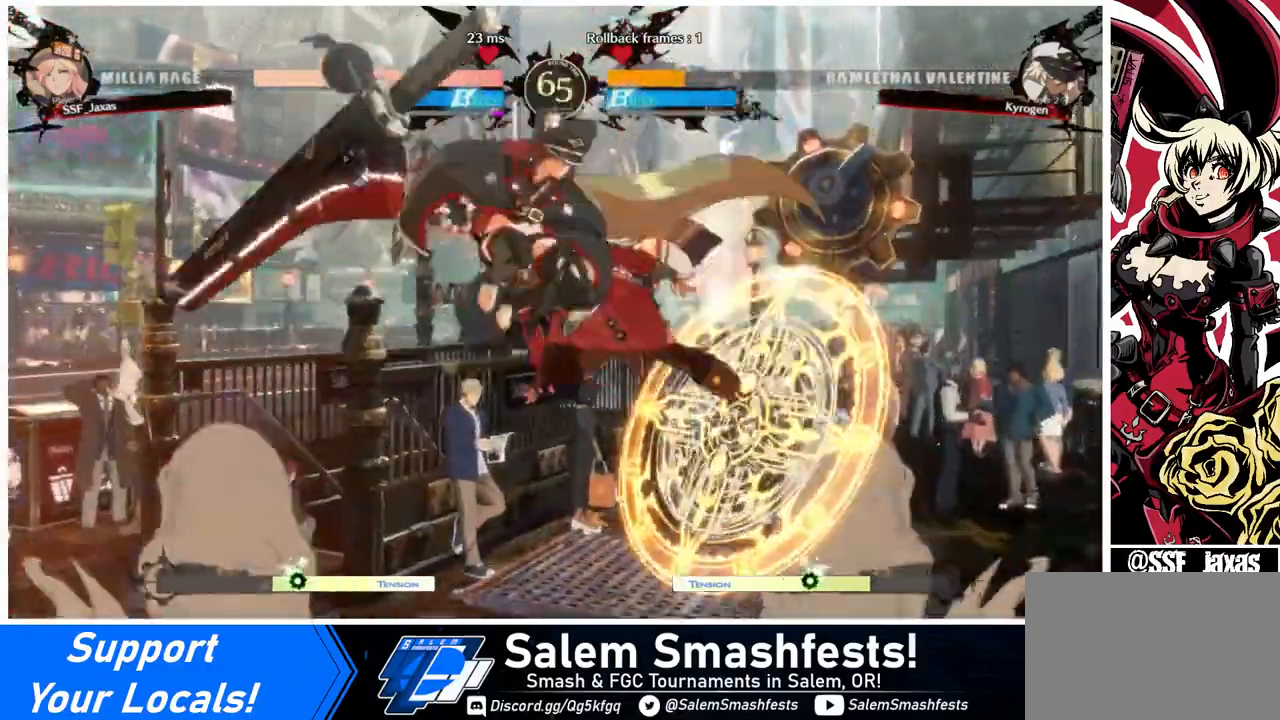
{"buttons": ["DPAD_RIGHT"], "events": [[120, "R1", "down"], [240, "R1", "up"], [480, "DPAD_RIGHT", "down"]]}